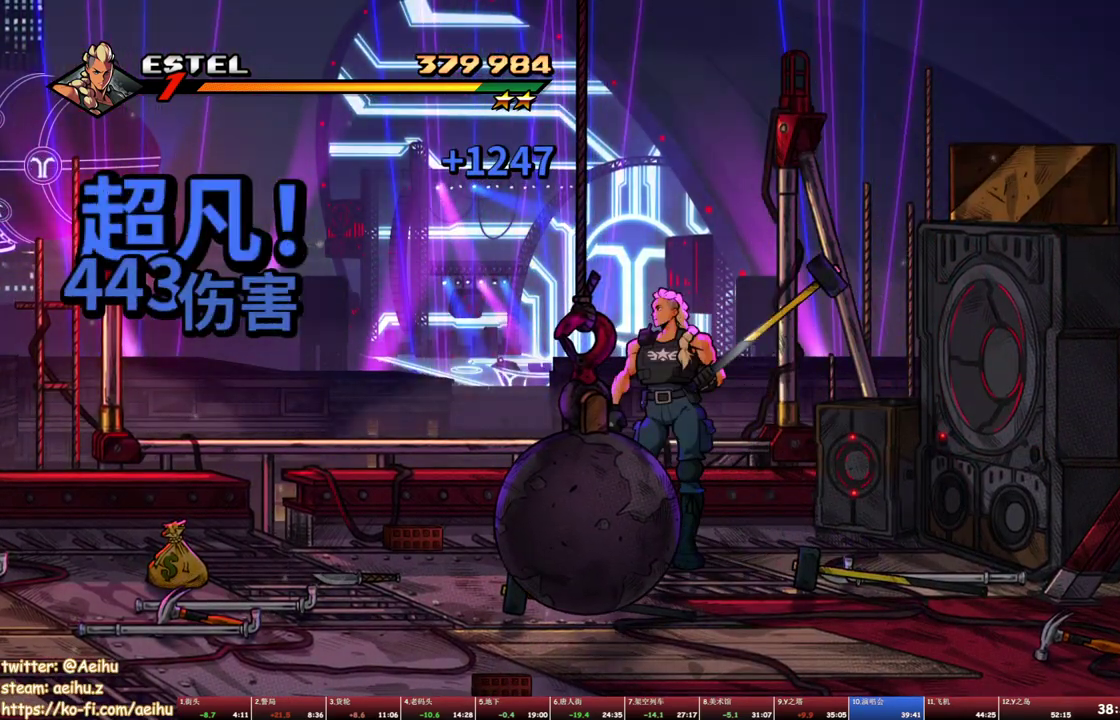
Gameplay with a controller (PlayStation layout); each line is a JSON object with the inputs held at the frame after it. "events" lists button and stick changes between this image and that frame as [ms after this image, input, new state], when the widget could be followed in between. Not read: L3 R3 left_stick right_stick.
{"buttons": [], "events": []}
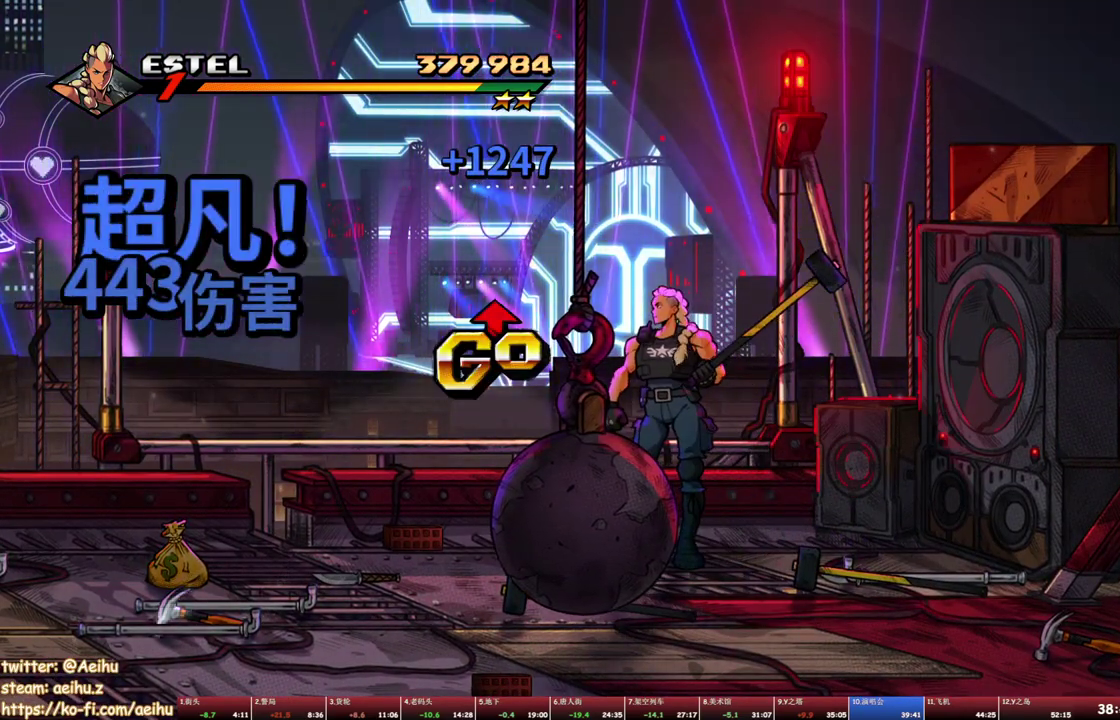
{"buttons": [], "events": []}
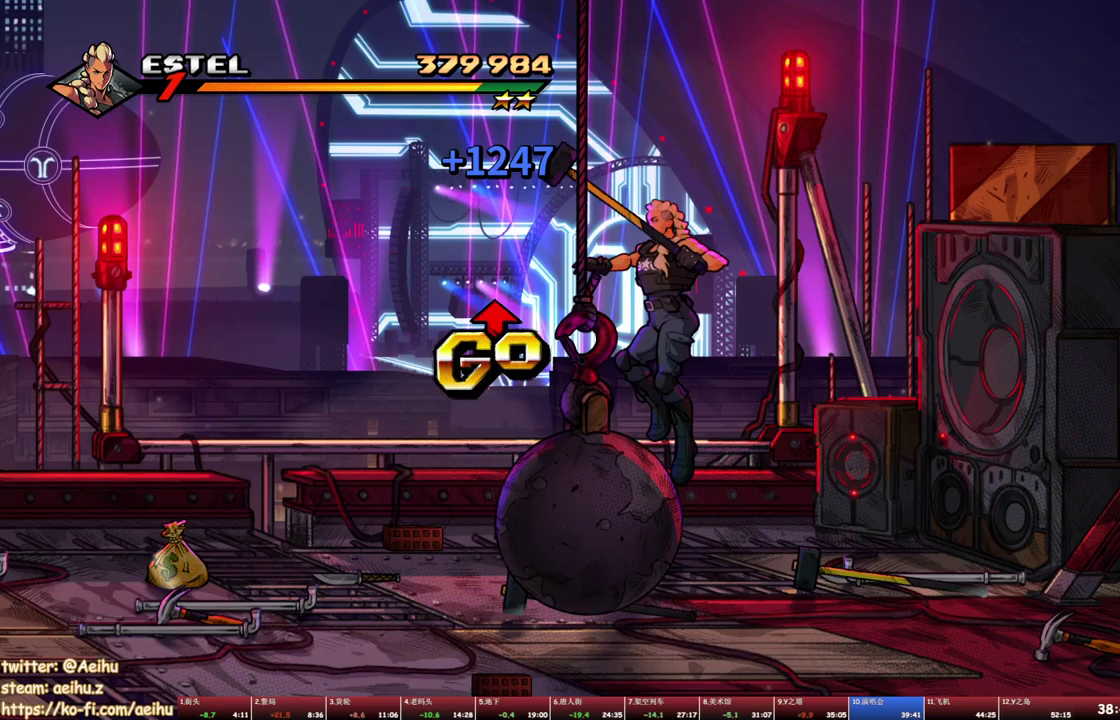
{"buttons": [], "events": []}
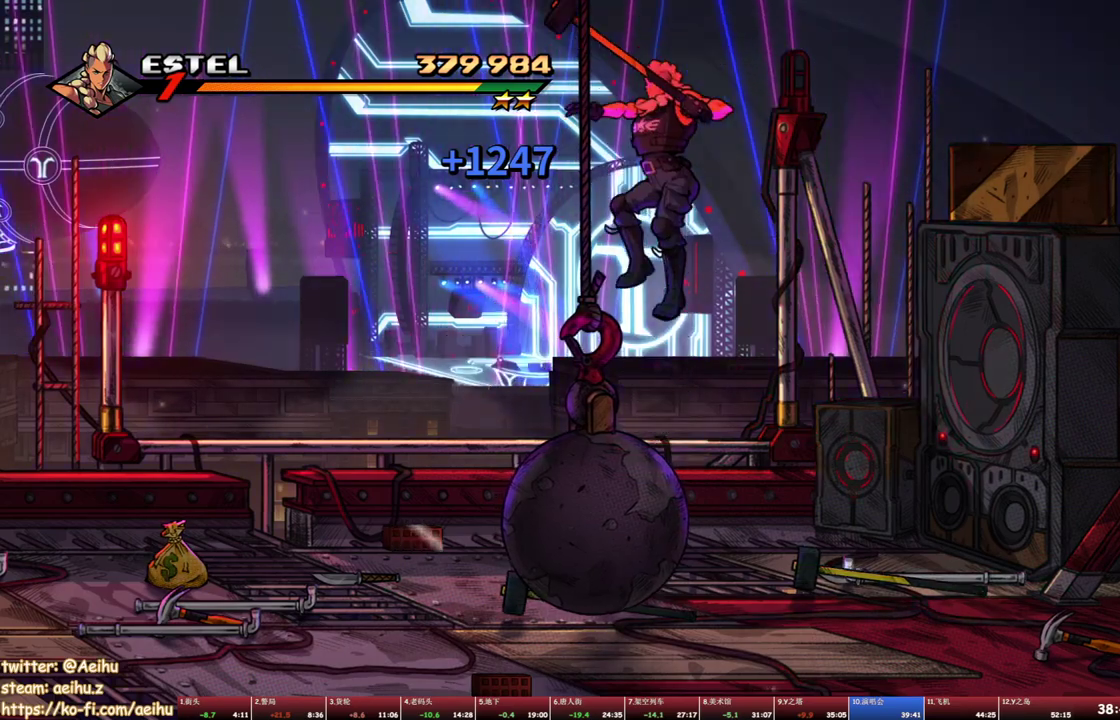
{"buttons": [], "events": []}
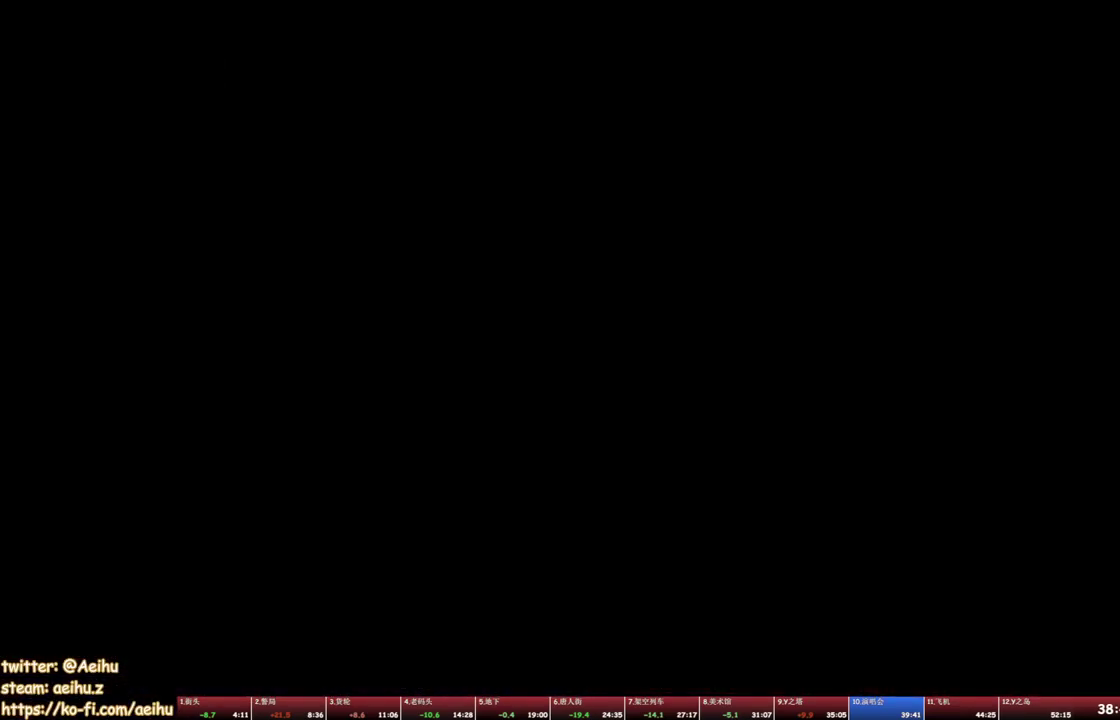
{"buttons": ["DPAD_RIGHT"], "events": [[33, "L1", "down"], [350, "L1", "up"], [367, "DPAD_RIGHT", "down"]]}
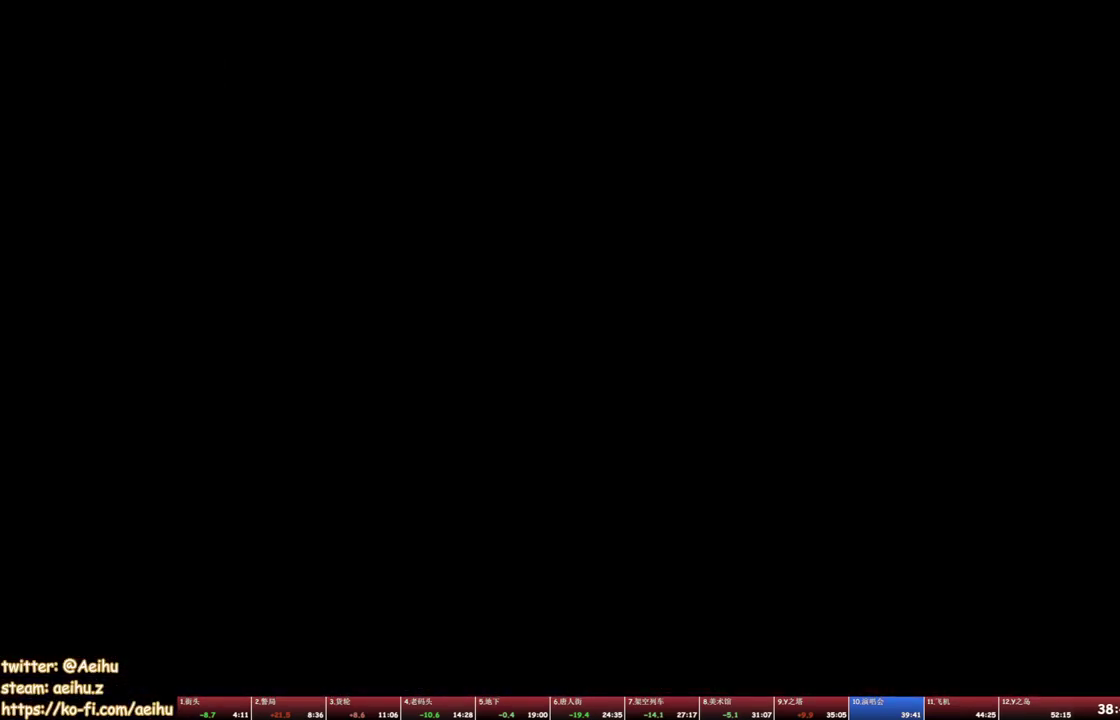
{"buttons": ["L1", "DPAD_RIGHT"], "events": [[300, "L1", "down"], [367, "L1", "up"], [450, "L1", "down"]]}
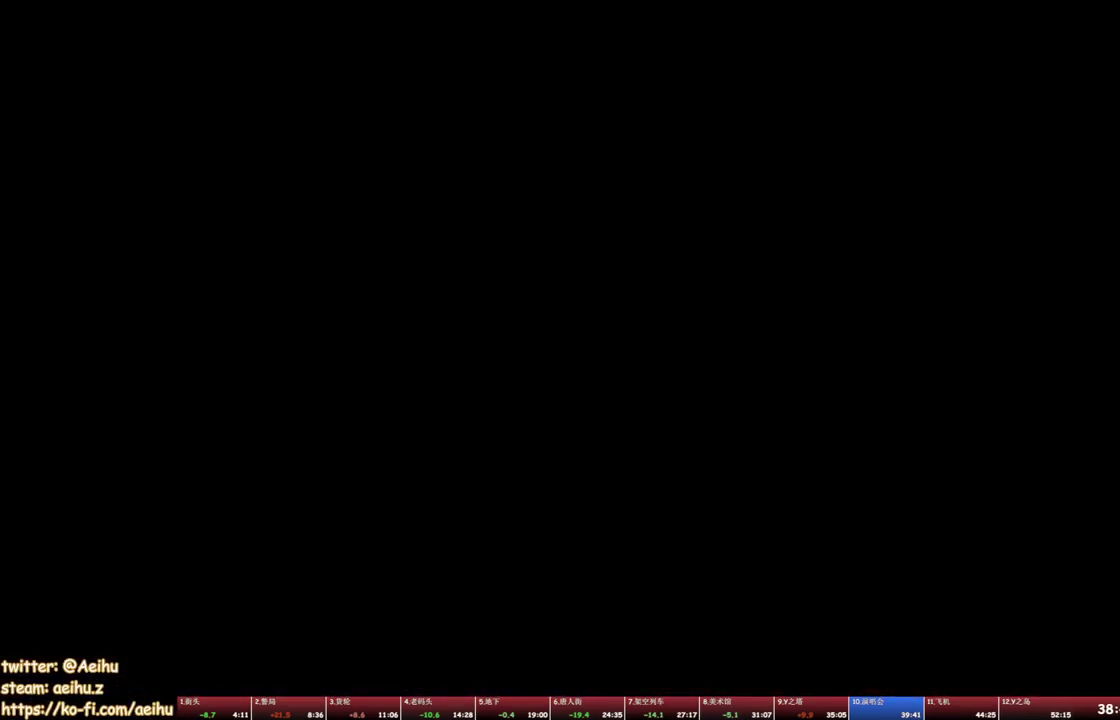
{"buttons": ["L1", "DPAD_RIGHT"], "events": [[83, "L1", "up"], [433, "L1", "down"]]}
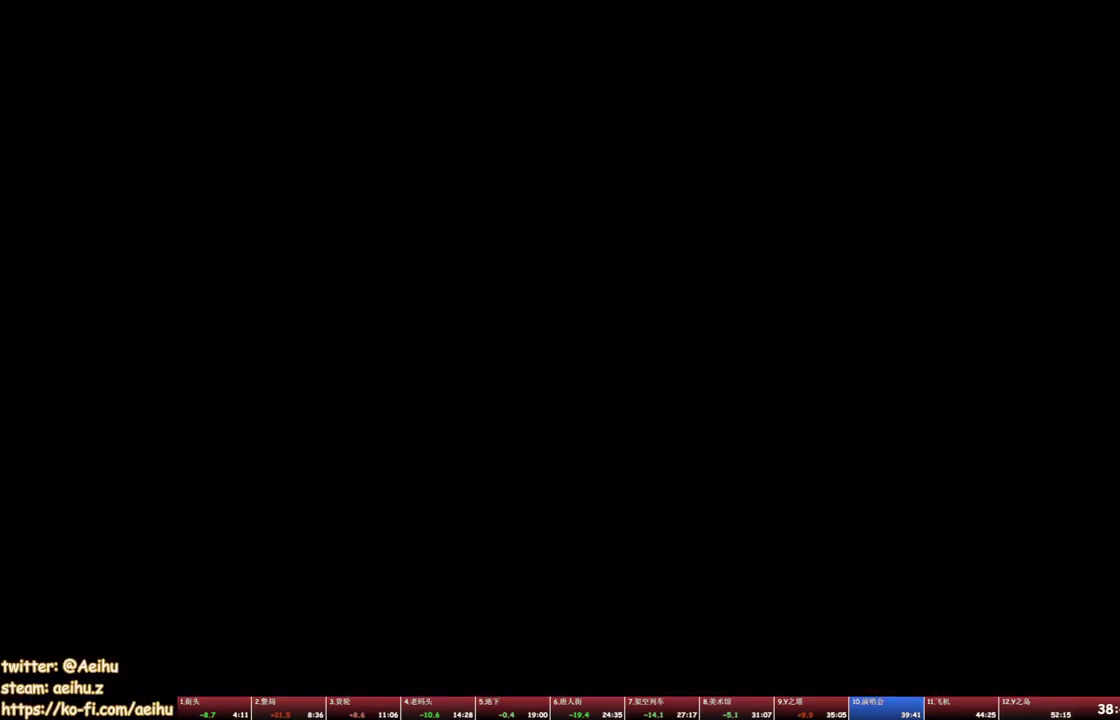
{"buttons": ["DPAD_RIGHT"], "events": [[100, "L1", "up"], [200, "R1", "down"], [283, "L1", "down"], [350, "L1", "up"], [433, "R1", "up"]]}
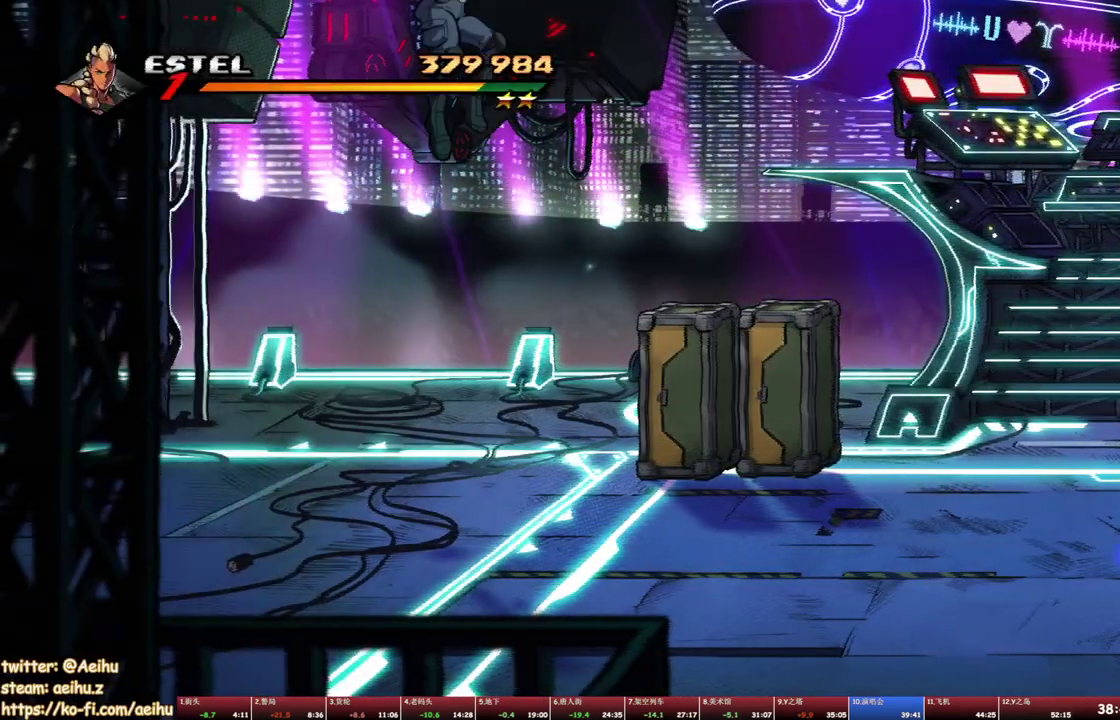
{"buttons": ["DPAD_RIGHT"], "events": []}
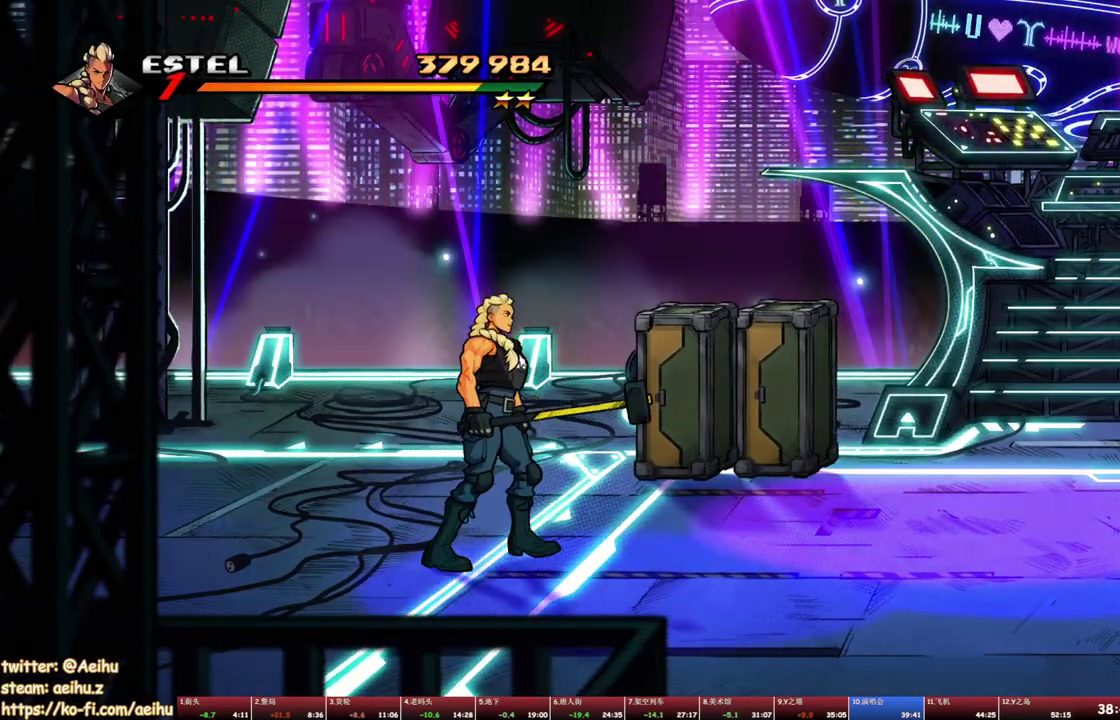
{"buttons": ["DPAD_RIGHT"], "events": [[183, "R1", "down"], [217, "L1", "down"], [333, "L1", "up"], [400, "R1", "up"]]}
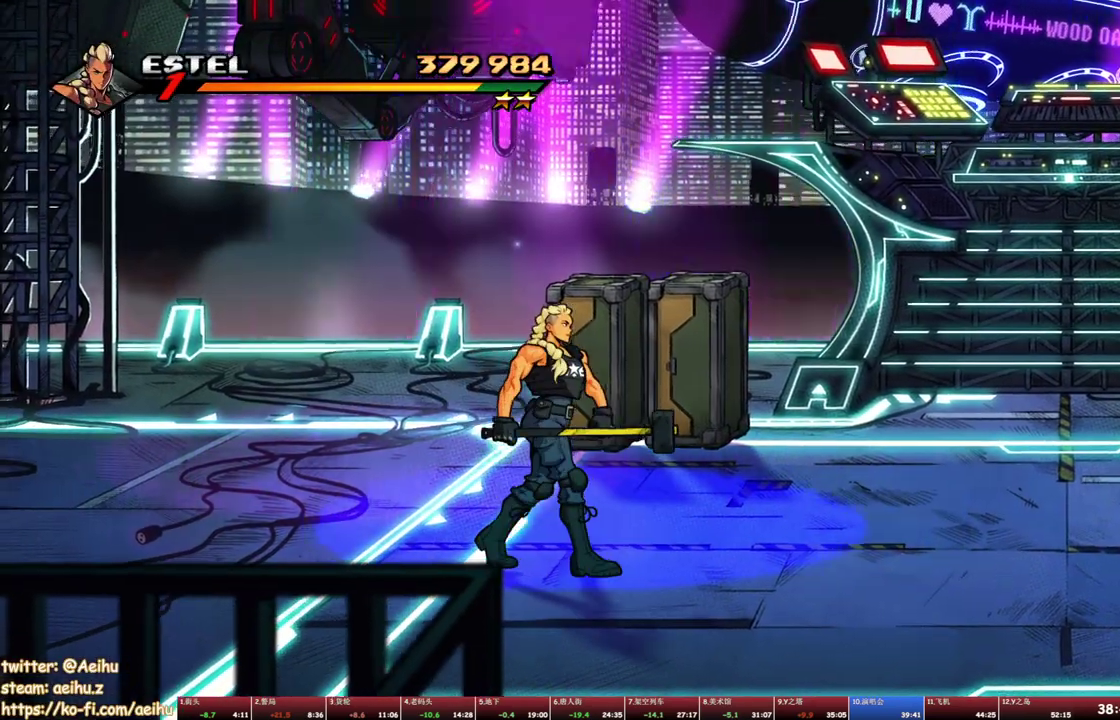
{"buttons": ["DPAD_RIGHT"], "events": []}
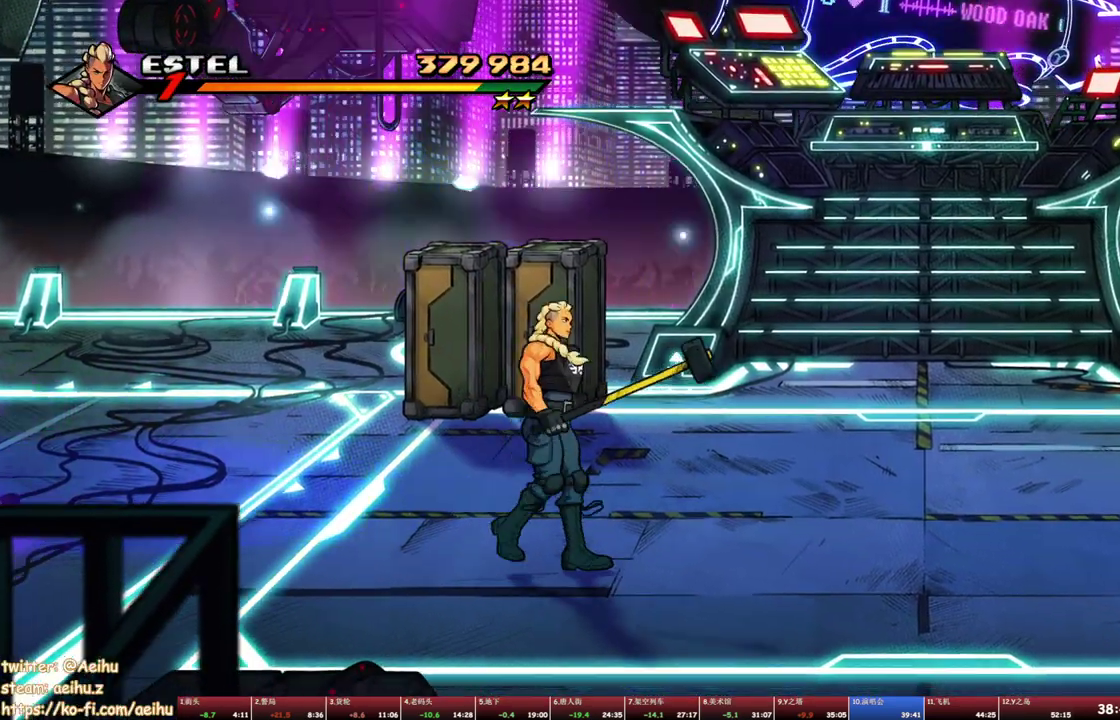
{"buttons": ["DPAD_RIGHT"], "events": []}
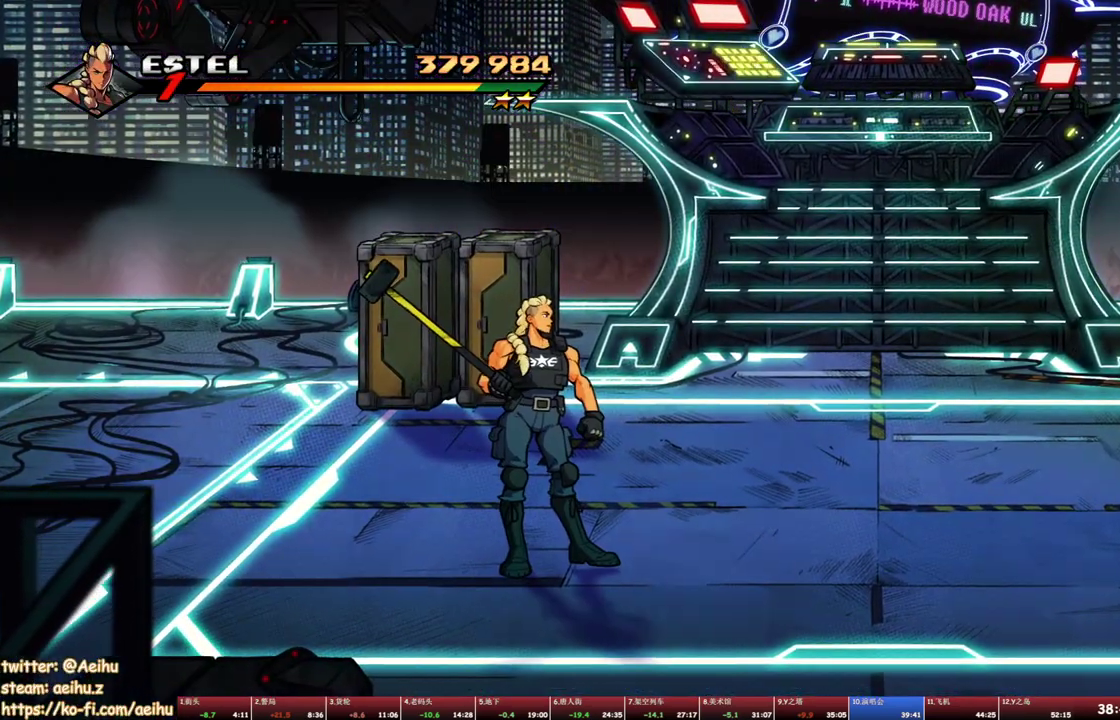
{"buttons": ["L1", "R1", "DPAD_RIGHT"], "events": [[483, "L1", "down"], [483, "R1", "down"]]}
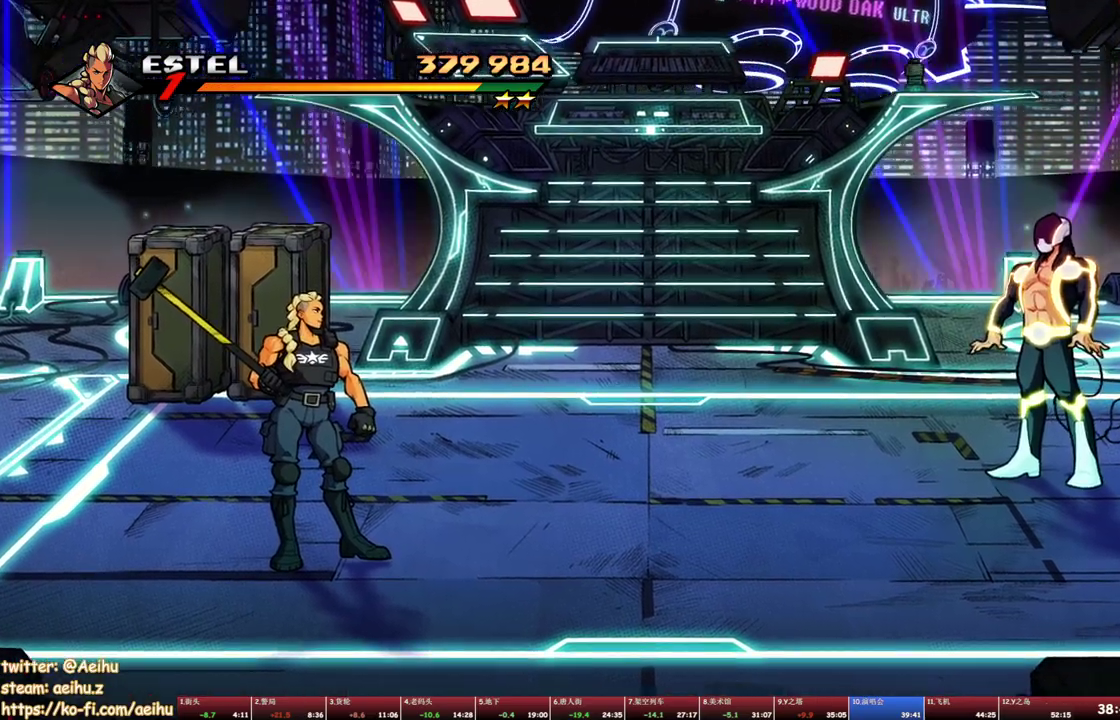
{"buttons": ["DPAD_RIGHT"], "events": [[267, "R1", "up"], [433, "L1", "up"]]}
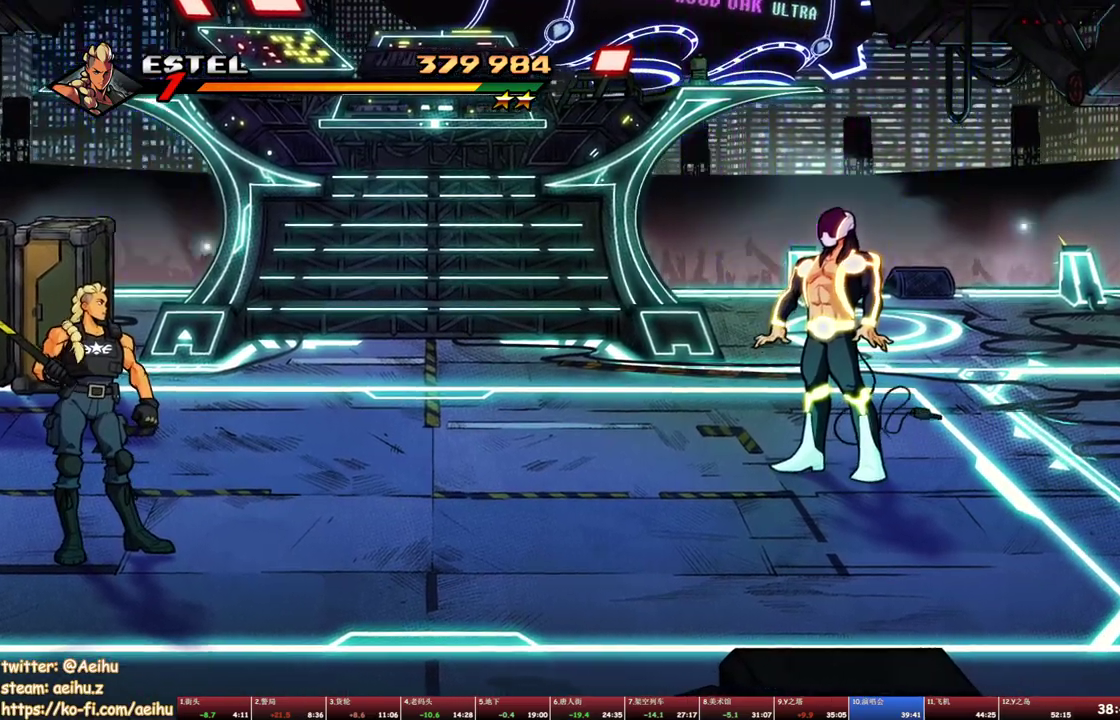
{"buttons": ["DPAD_RIGHT"], "events": [[367, "R1", "down"], [483, "R1", "up"]]}
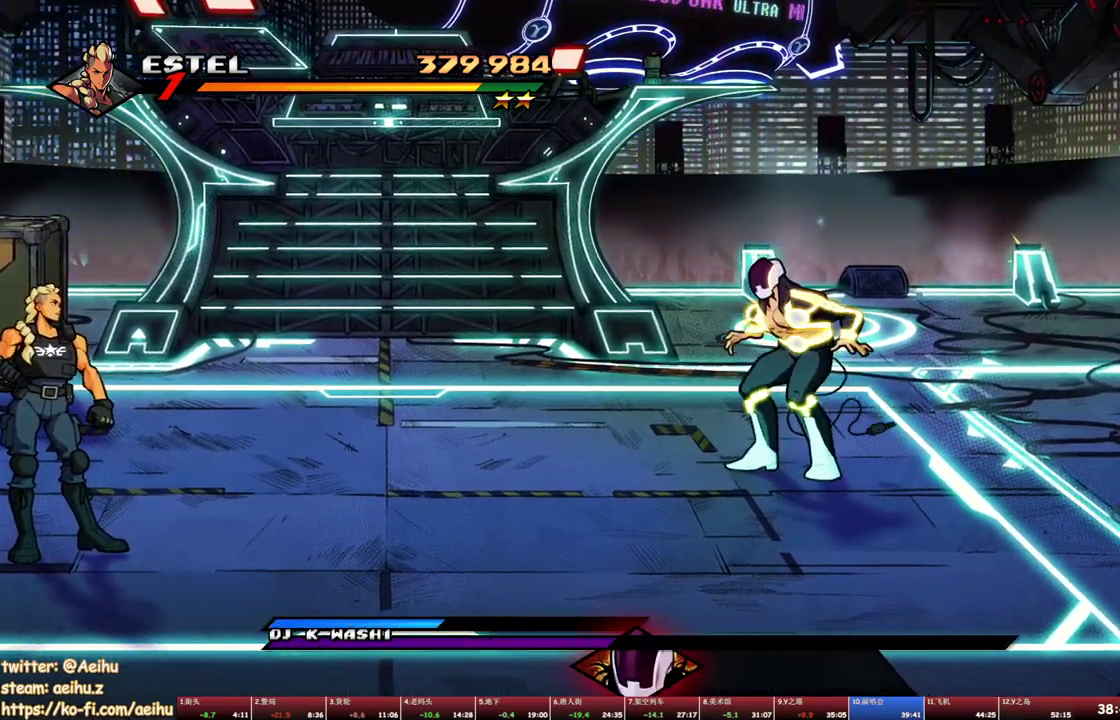
{"buttons": ["DPAD_RIGHT"], "events": []}
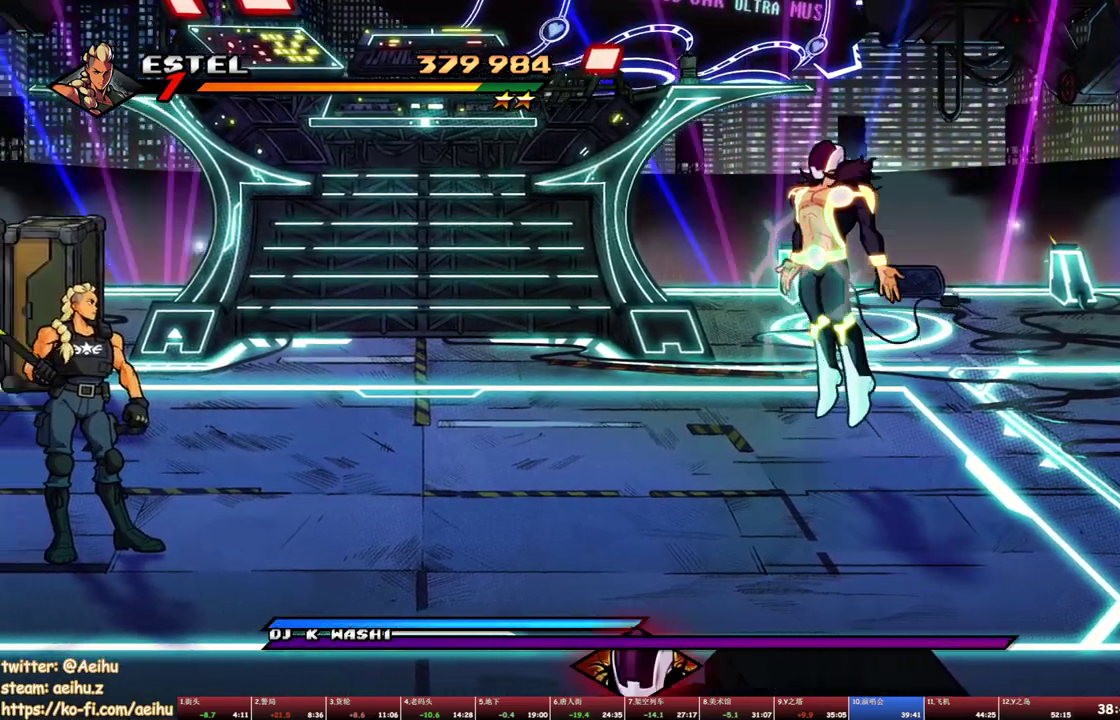
{"buttons": ["DPAD_RIGHT"], "events": []}
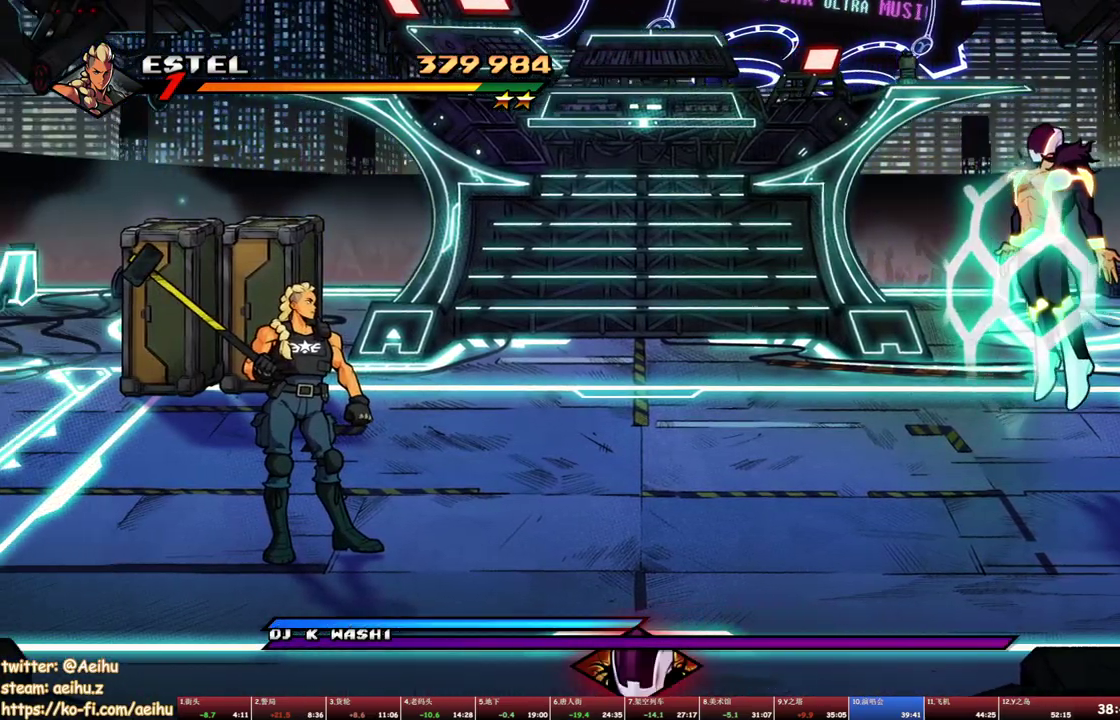
{"buttons": ["DPAD_RIGHT"], "events": []}
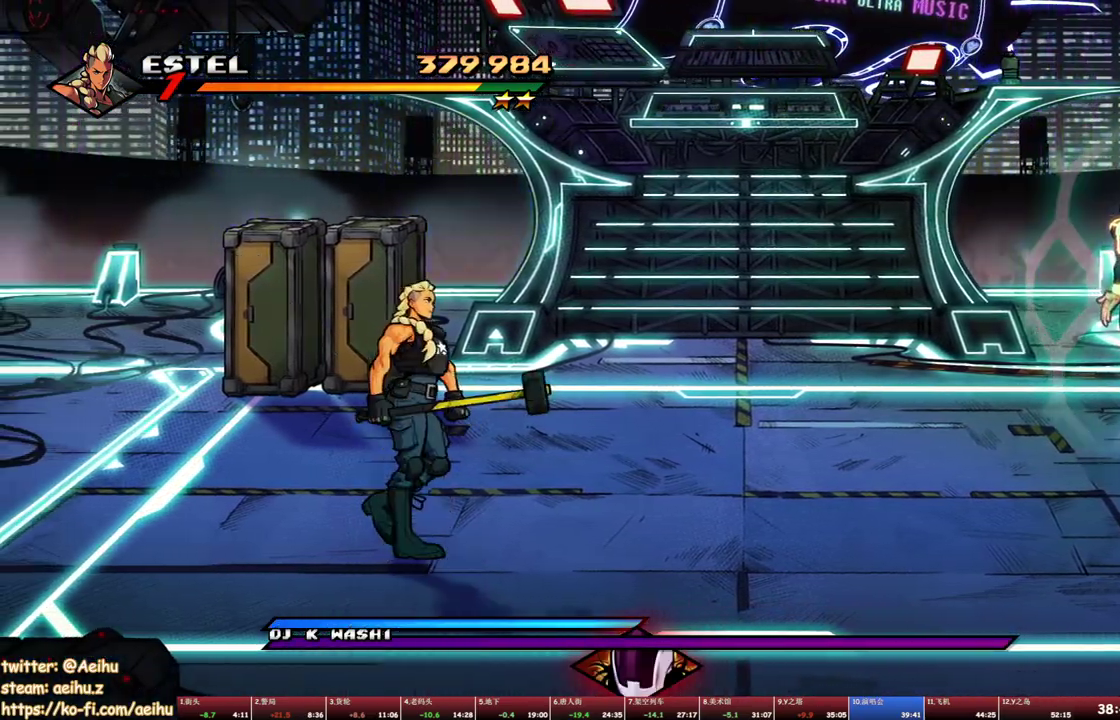
{"buttons": ["CIRCLE", "DPAD_RIGHT"], "events": [[483, "CIRCLE", "down"]]}
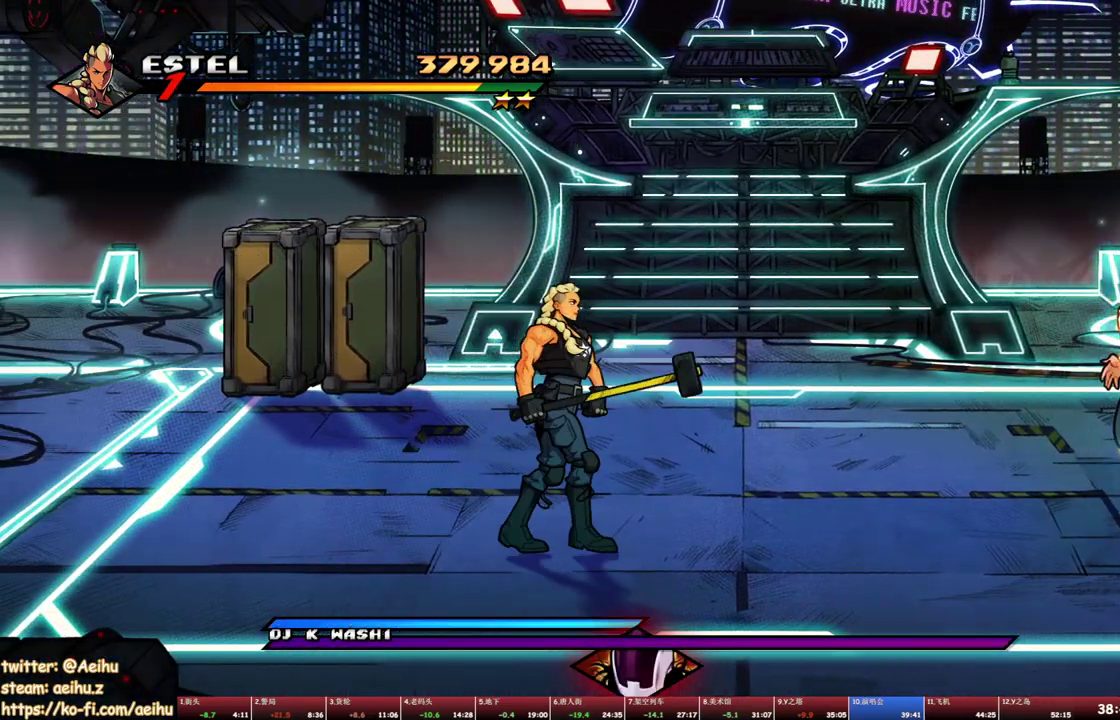
{"buttons": ["DPAD_UP", "DPAD_RIGHT"], "events": [[117, "CIRCLE", "up"], [217, "DPAD_RIGHT", "up"], [383, "DPAD_RIGHT", "down"], [383, "DPAD_UP", "down"]]}
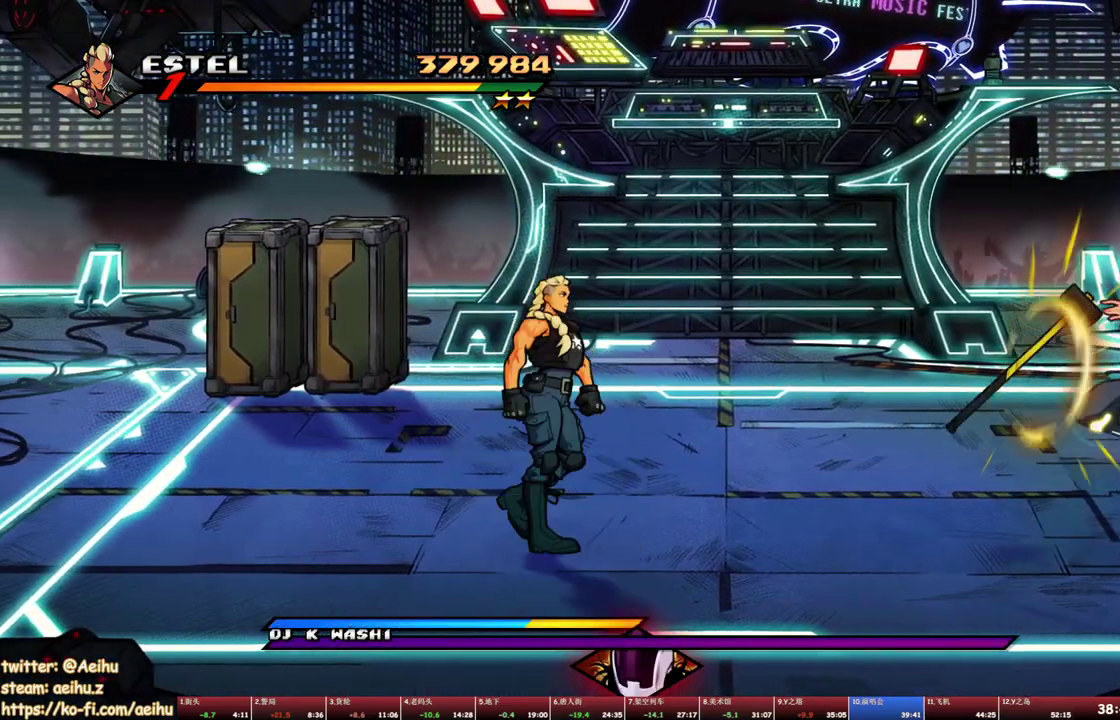
{"buttons": ["DPAD_UP", "DPAD_RIGHT"], "events": []}
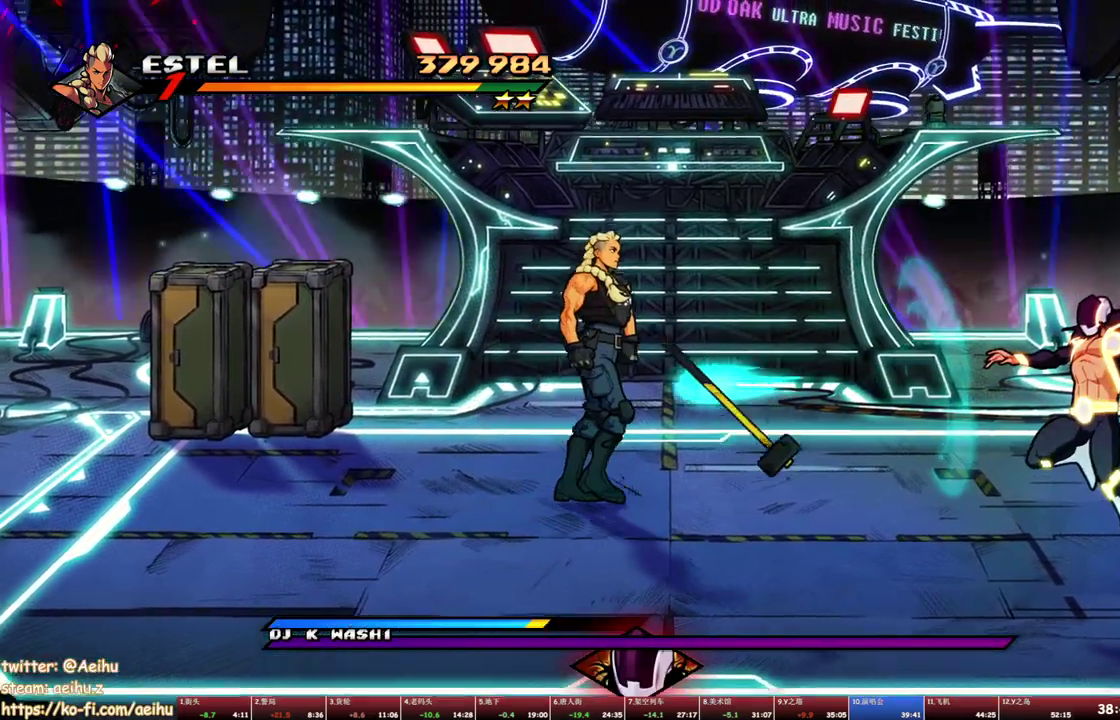
{"buttons": ["R1", "DPAD_DOWN"], "events": [[333, "DPAD_UP", "up"], [450, "R1", "down"], [467, "DPAD_DOWN", "down"], [500, "DPAD_RIGHT", "up"]]}
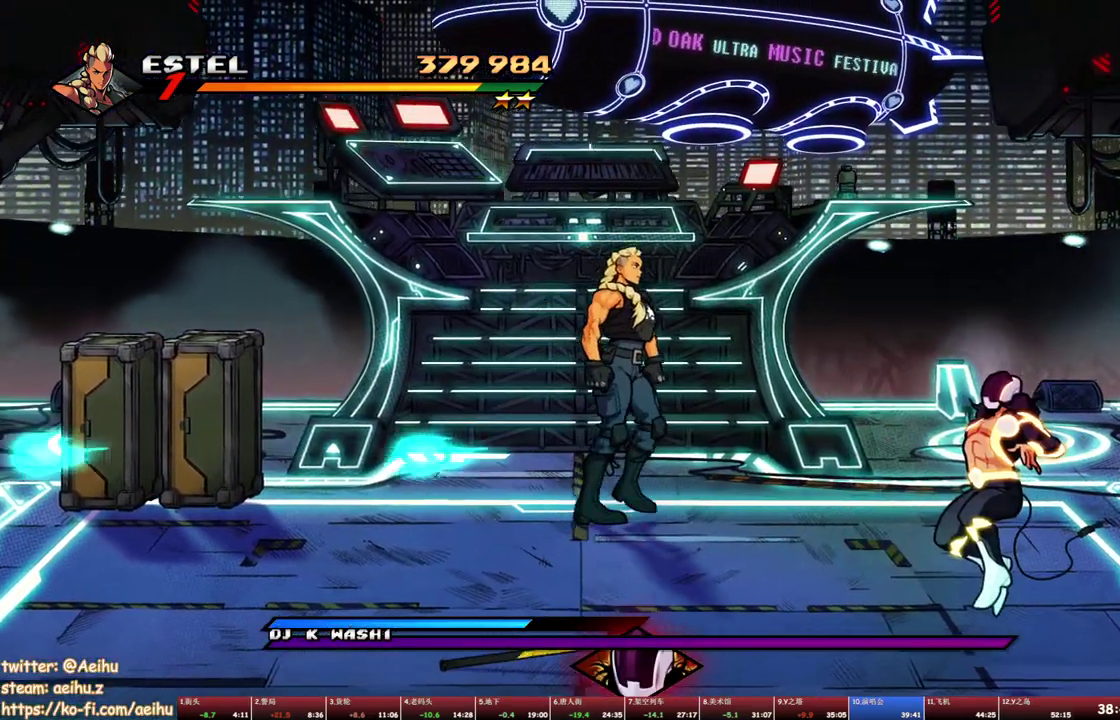
{"buttons": ["DPAD_DOWN", "DPAD_LEFT"], "events": [[17, "L1", "down"], [50, "DPAD_LEFT", "down"], [67, "R1", "up"], [83, "L1", "up"], [133, "DPAD_LEFT", "up"], [333, "DPAD_LEFT", "down"]]}
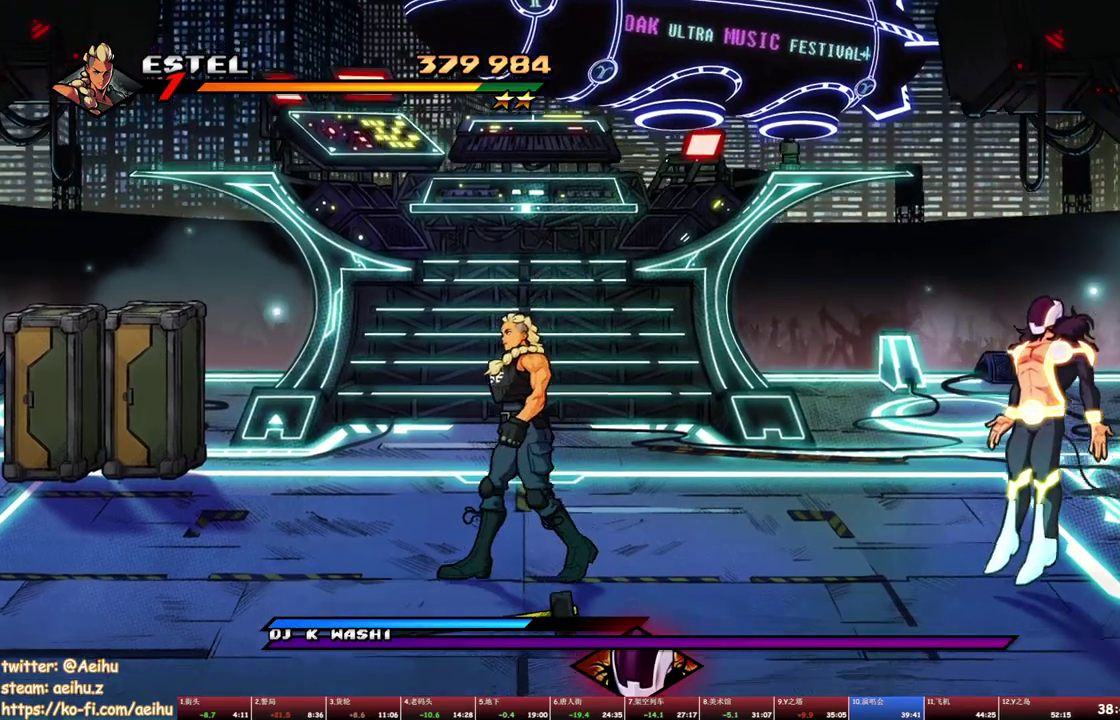
{"buttons": ["DPAD_UP", "DPAD_RIGHT"], "events": [[83, "DPAD_LEFT", "up"], [200, "CIRCLE", "down"], [200, "DPAD_RIGHT", "down"], [233, "DPAD_DOWN", "up"], [300, "CIRCLE", "up"], [333, "DPAD_UP", "down"]]}
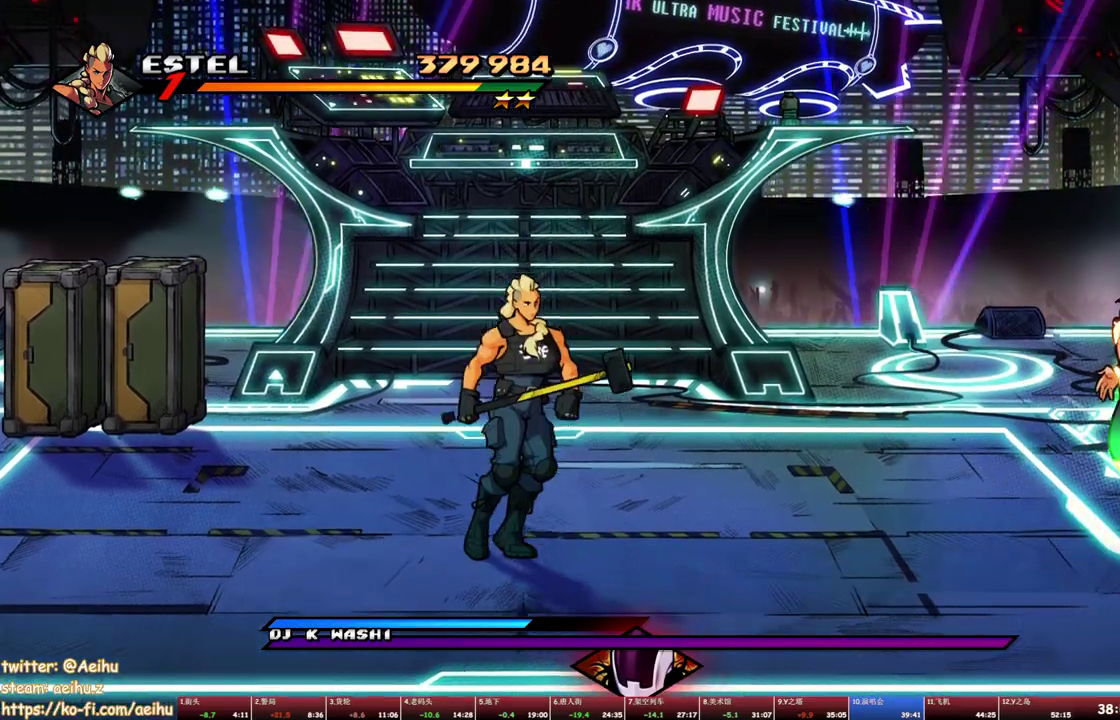
{"buttons": ["DPAD_UP", "DPAD_RIGHT"], "events": []}
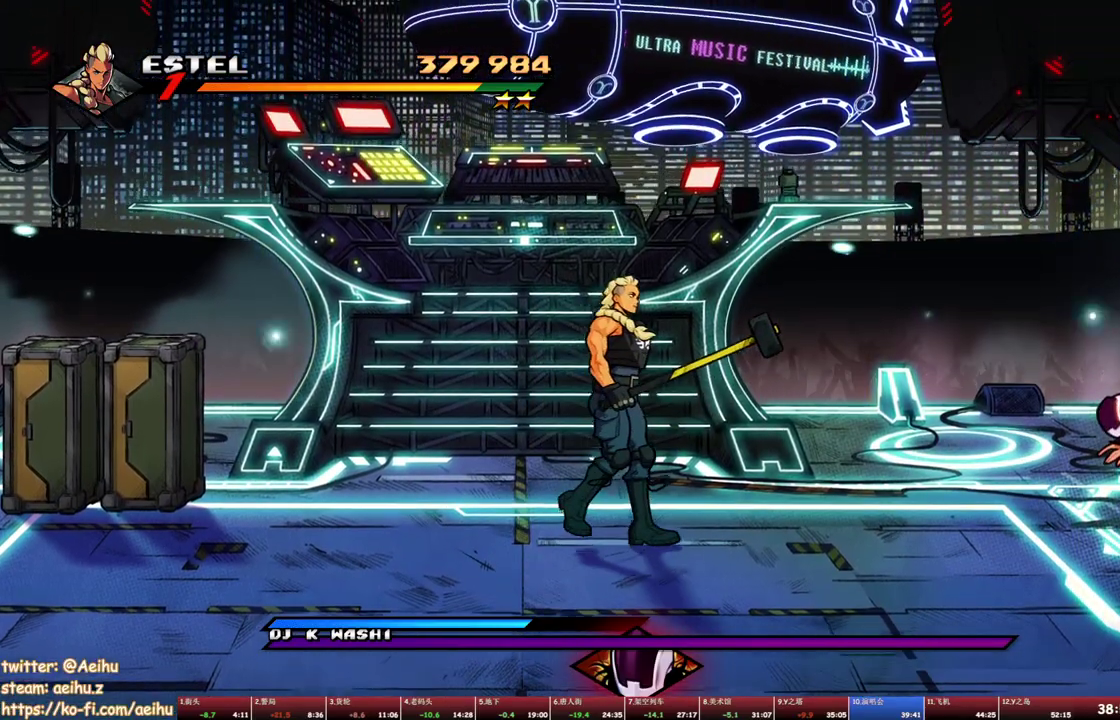
{"buttons": ["DPAD_RIGHT"], "events": [[17, "R1", "down"], [83, "R1", "up"], [150, "DPAD_UP", "up"]]}
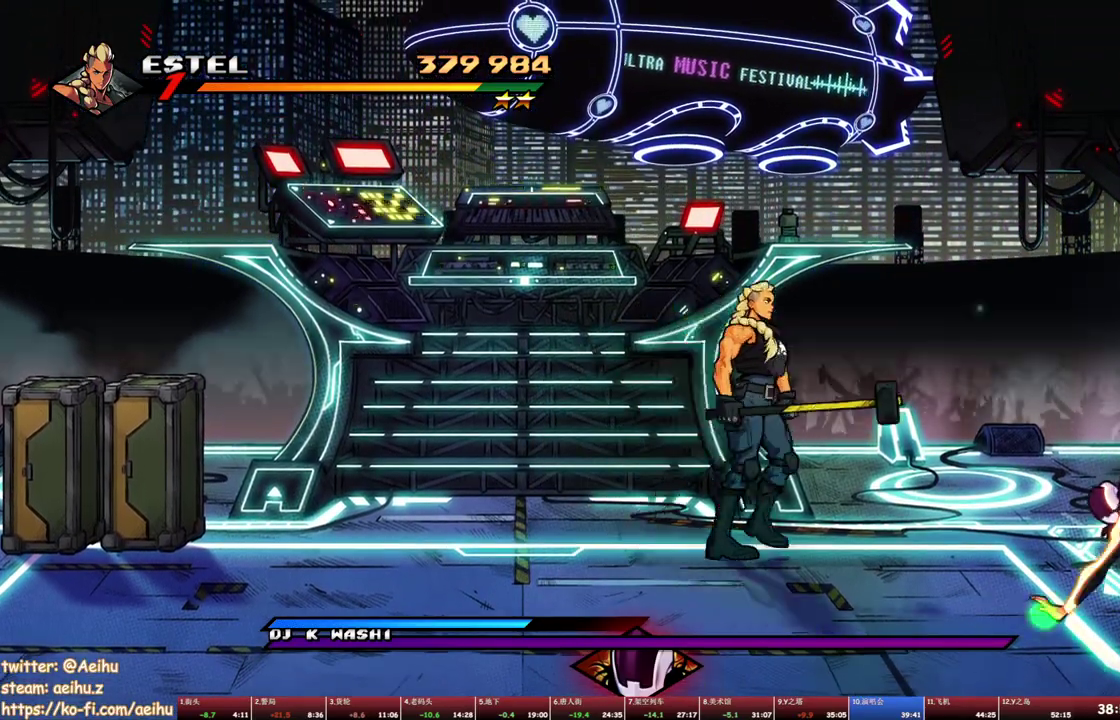
{"buttons": ["DPAD_RIGHT"], "events": [[117, "DPAD_UP", "down"], [200, "DPAD_UP", "up"]]}
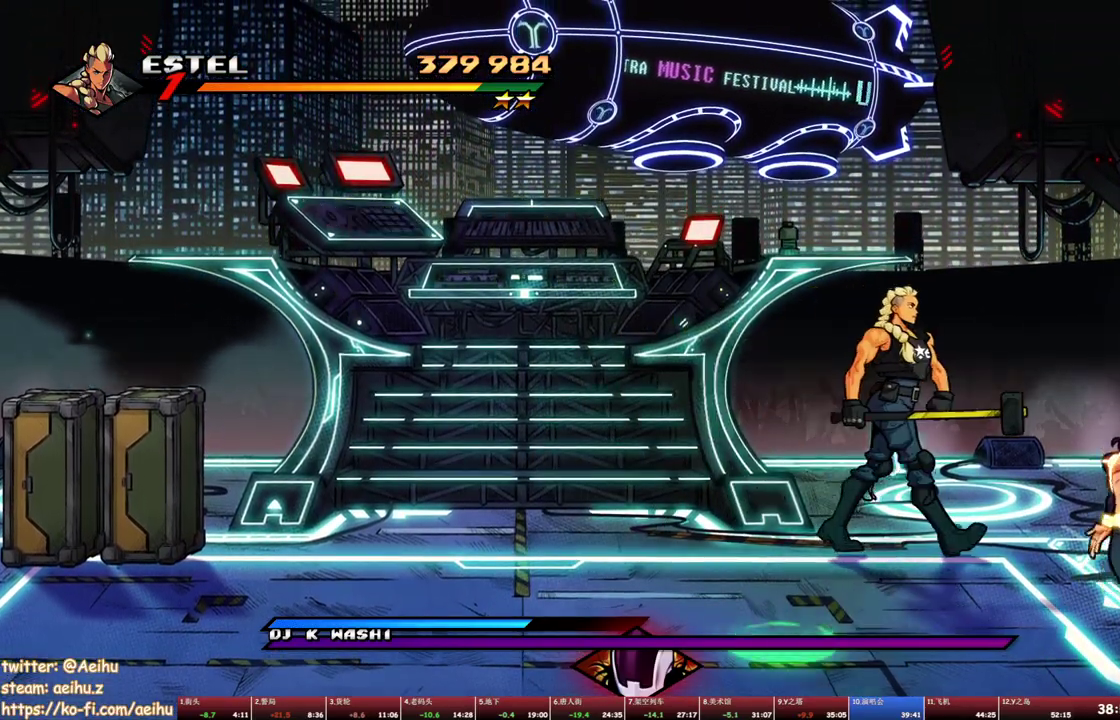
{"buttons": ["DPAD_DOWN", "DPAD_RIGHT"], "events": [[200, "DPAD_DOWN", "down"], [400, "L1", "down"], [450, "L1", "up"]]}
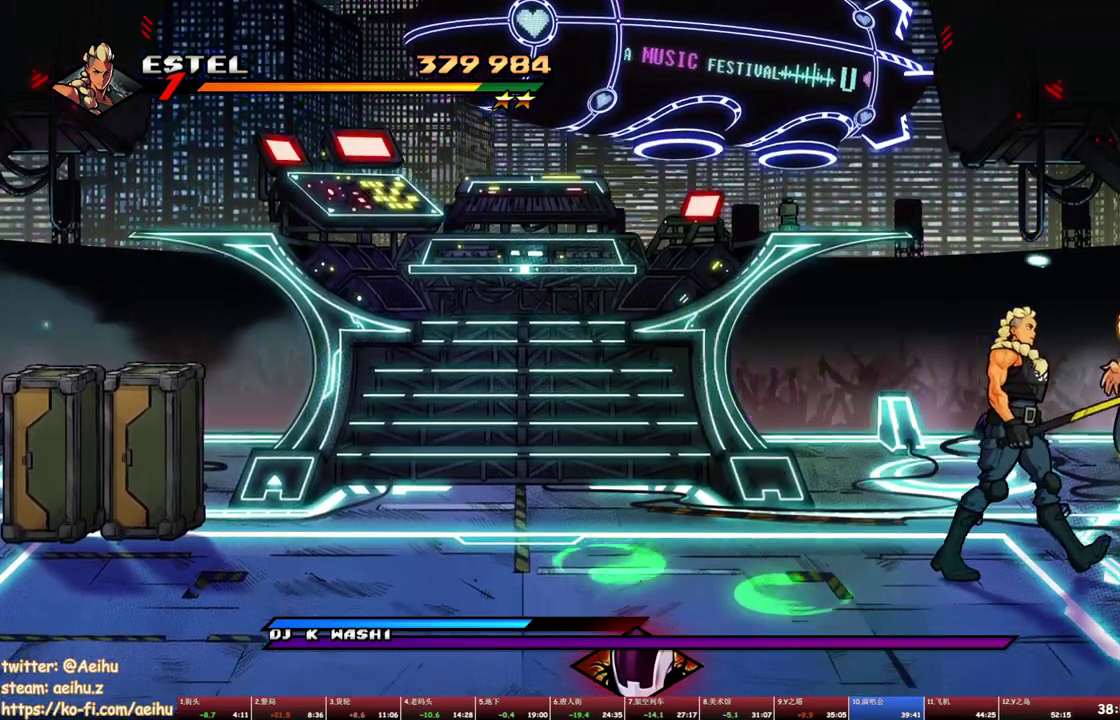
{"buttons": ["R1", "DPAD_DOWN", "DPAD_RIGHT"], "events": [[67, "DPAD_DOWN", "up"], [83, "SQUARE", "down"], [100, "R1", "down"], [183, "SQUARE", "up"], [200, "DPAD_RIGHT", "up"], [350, "DPAD_DOWN", "down"], [350, "DPAD_RIGHT", "down"]]}